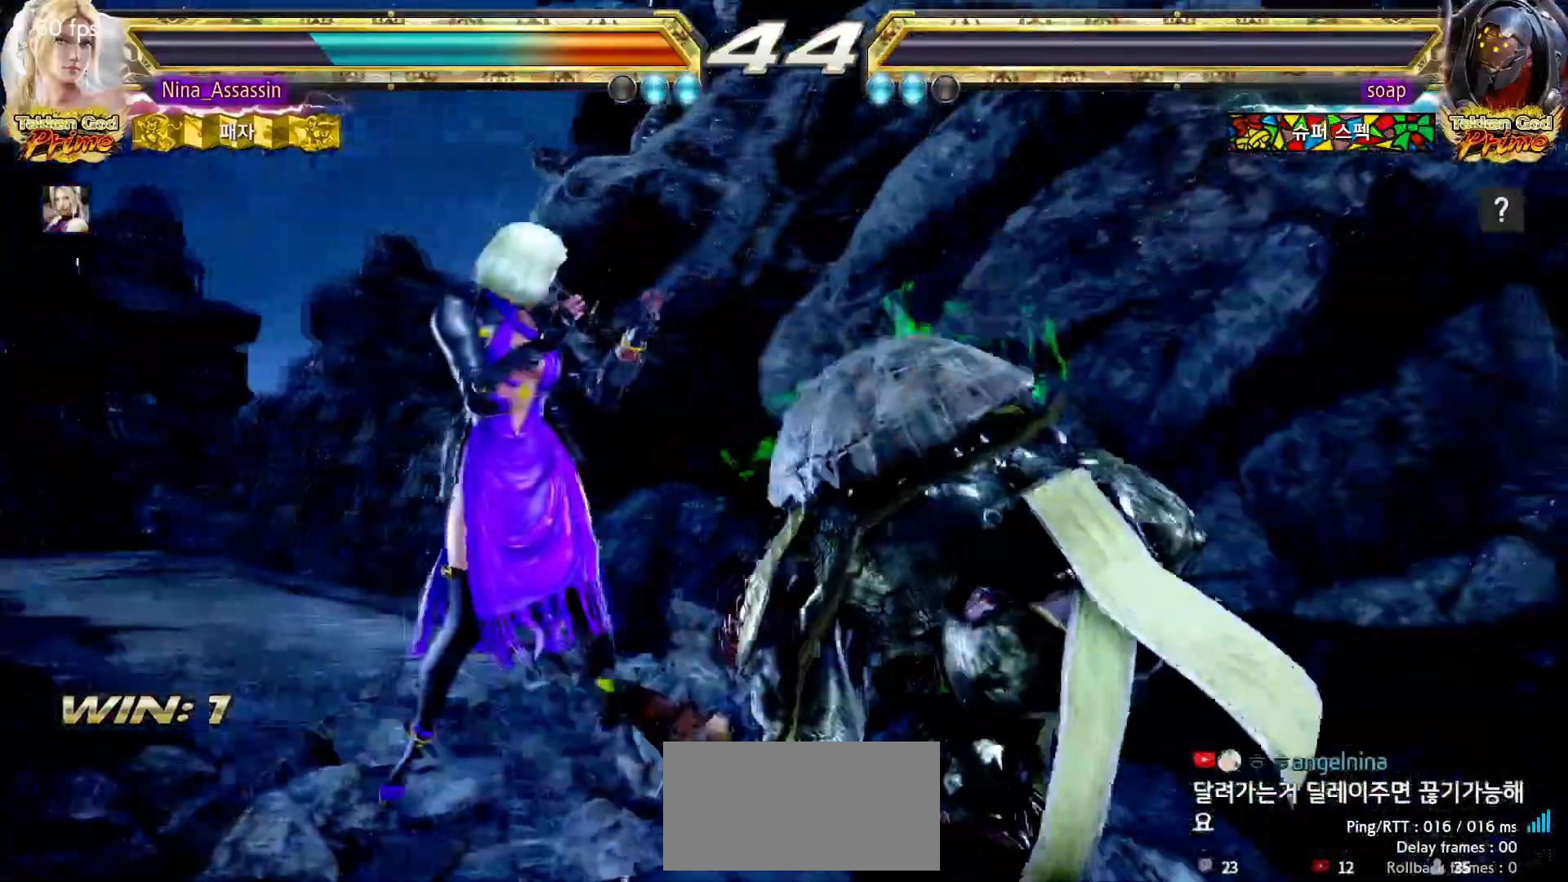
Gameplay with a controller (arcade stick); each line is a JSON object with the inputs held at the frame after it. "events" lists button and stick changes between this image and that frame as [ms after this image, input, new state], when the widget could be followed in between. Not read: L3 R3.
{"buttons": ["START"], "left_stick": "center", "events": [[33, "START", "down"], [83, "START", "up"], [117, "START", "down"], [167, "START", "up"], [233, "START", "down"], [267, "START", "up"], [317, "START", "down"], [350, "START", "up"], [417, "START", "down"], [467, "START", "up"], [500, "START", "down"]]}
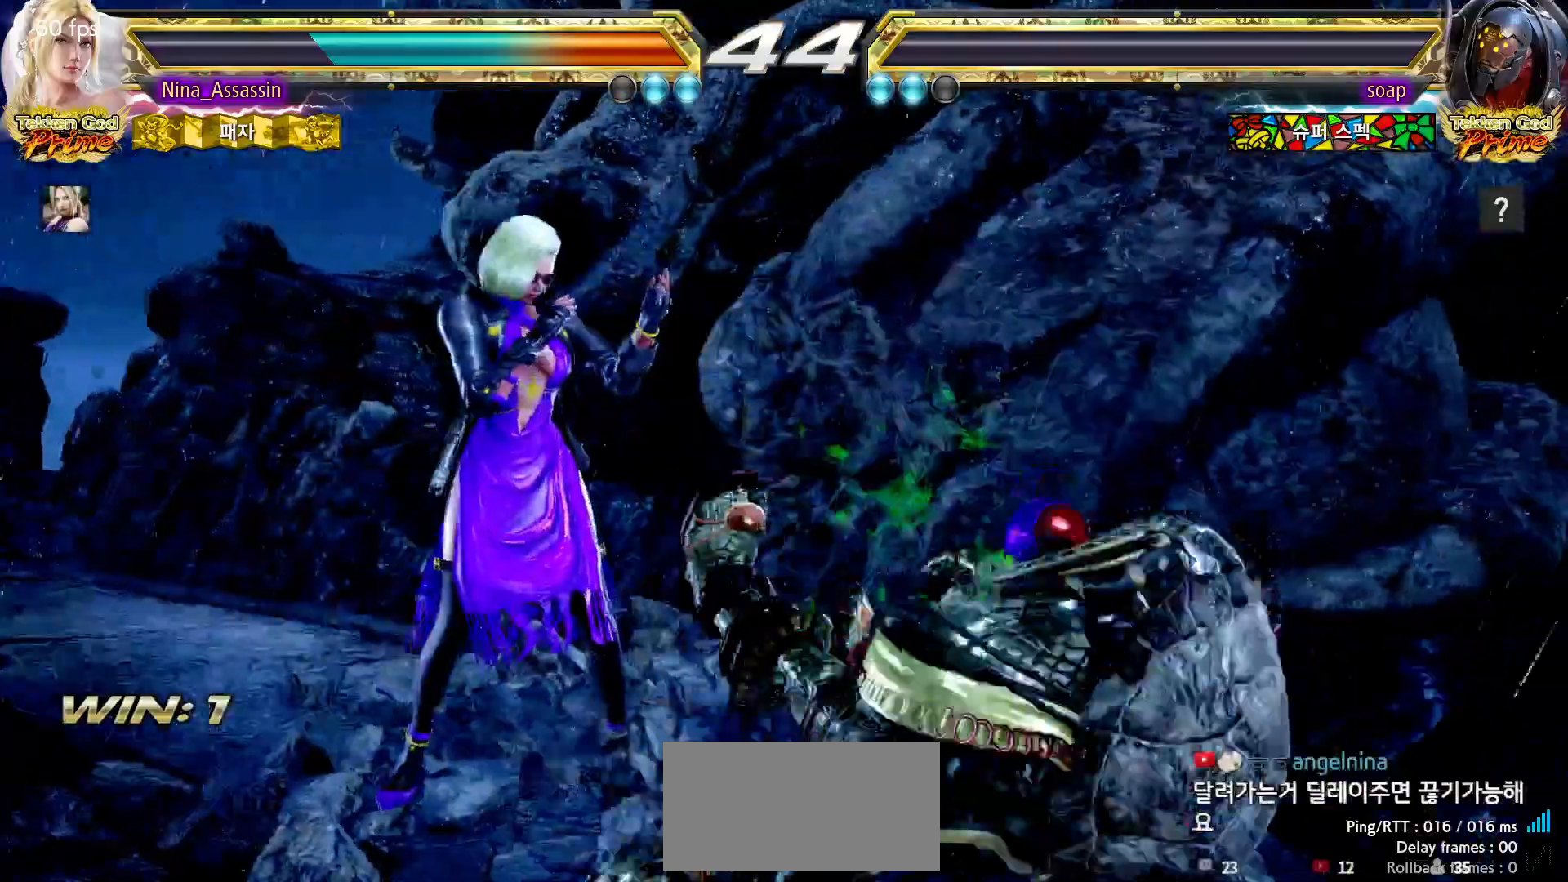
{"buttons": ["START"], "left_stick": "center", "events": [[50, "START", "up"], [100, "START", "down"], [150, "START", "up"], [200, "START", "down"], [233, "START", "up"], [283, "START", "down"], [333, "START", "up"], [383, "START", "down"], [417, "START", "up"], [483, "START", "down"]]}
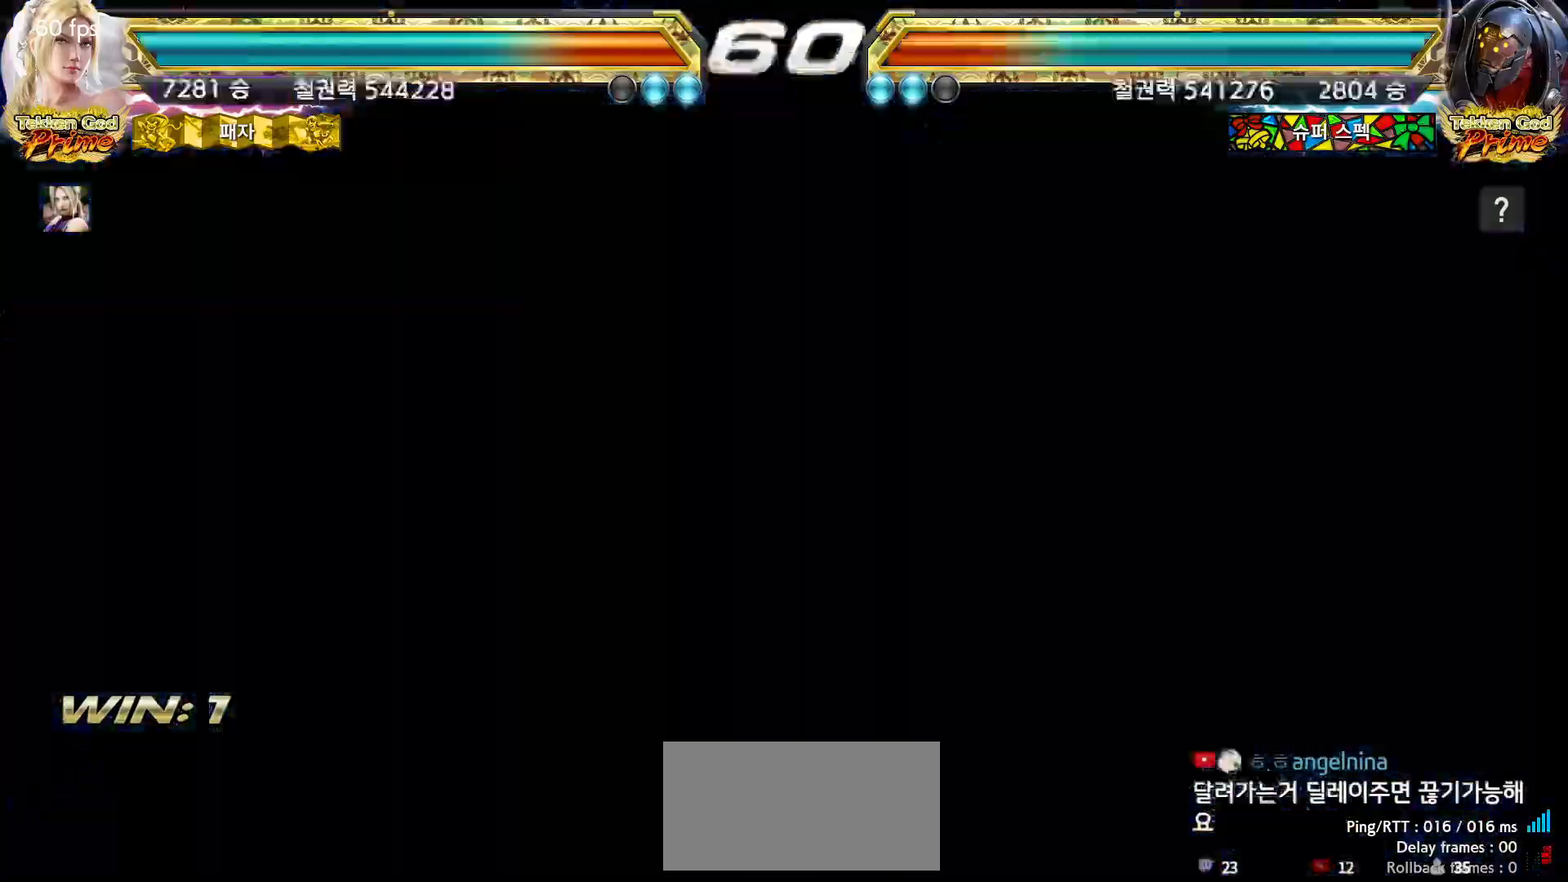
{"buttons": [], "left_stick": "center"}
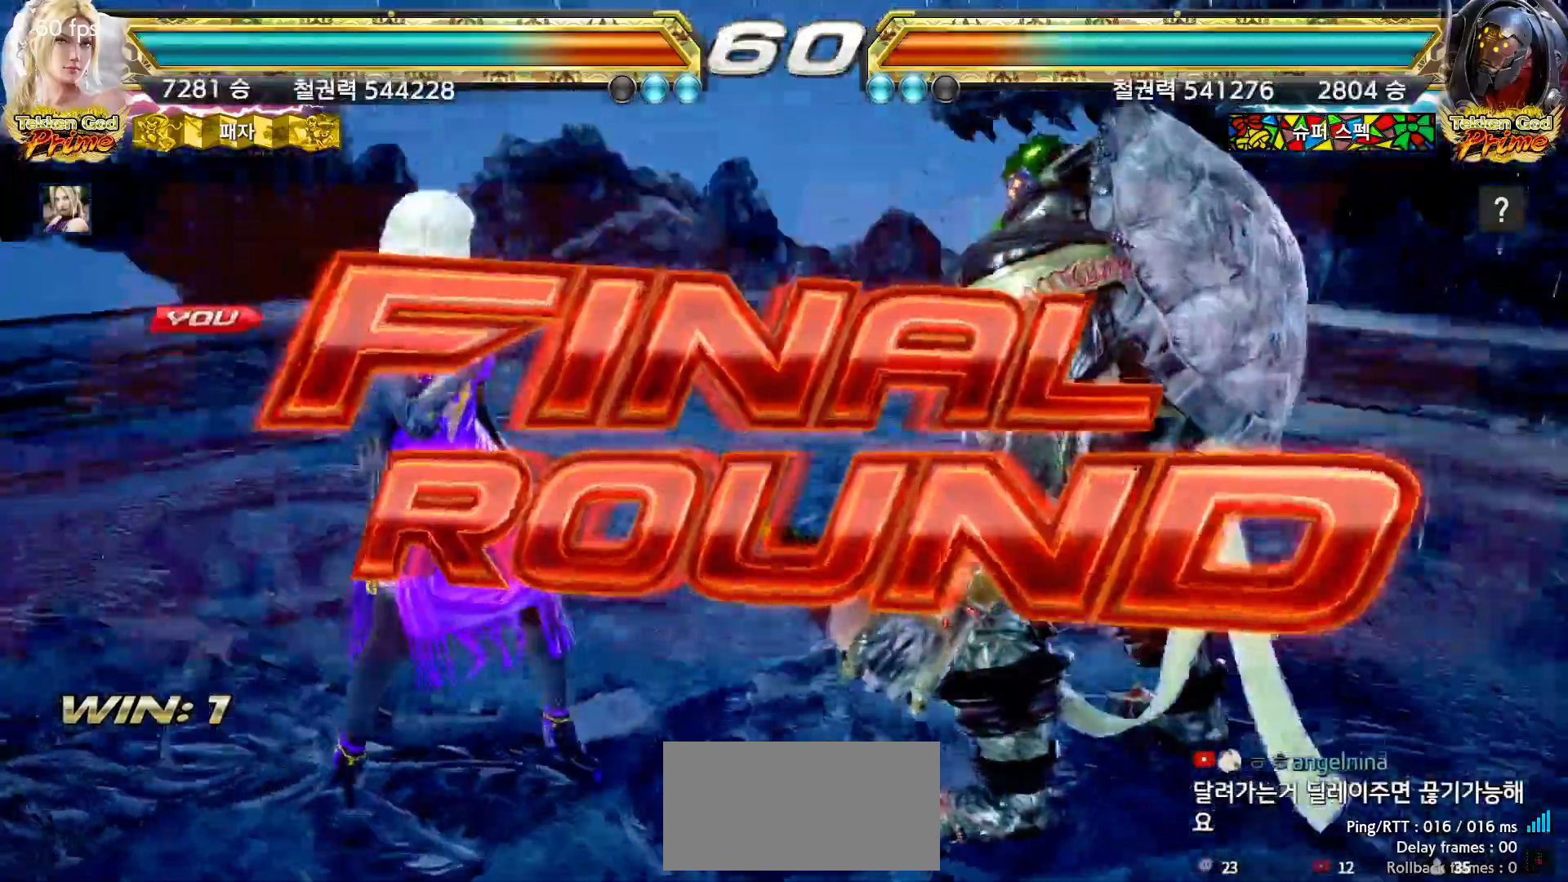
{"buttons": ["START"], "left_stick": "center", "events": [[33, "START", "down"], [83, "START", "up"], [133, "START", "down"], [167, "START", "up"], [217, "START", "down"], [267, "START", "up"], [317, "START", "down"], [350, "START", "up"], [400, "START", "down"], [433, "START", "up"], [467, "START", "down"]]}
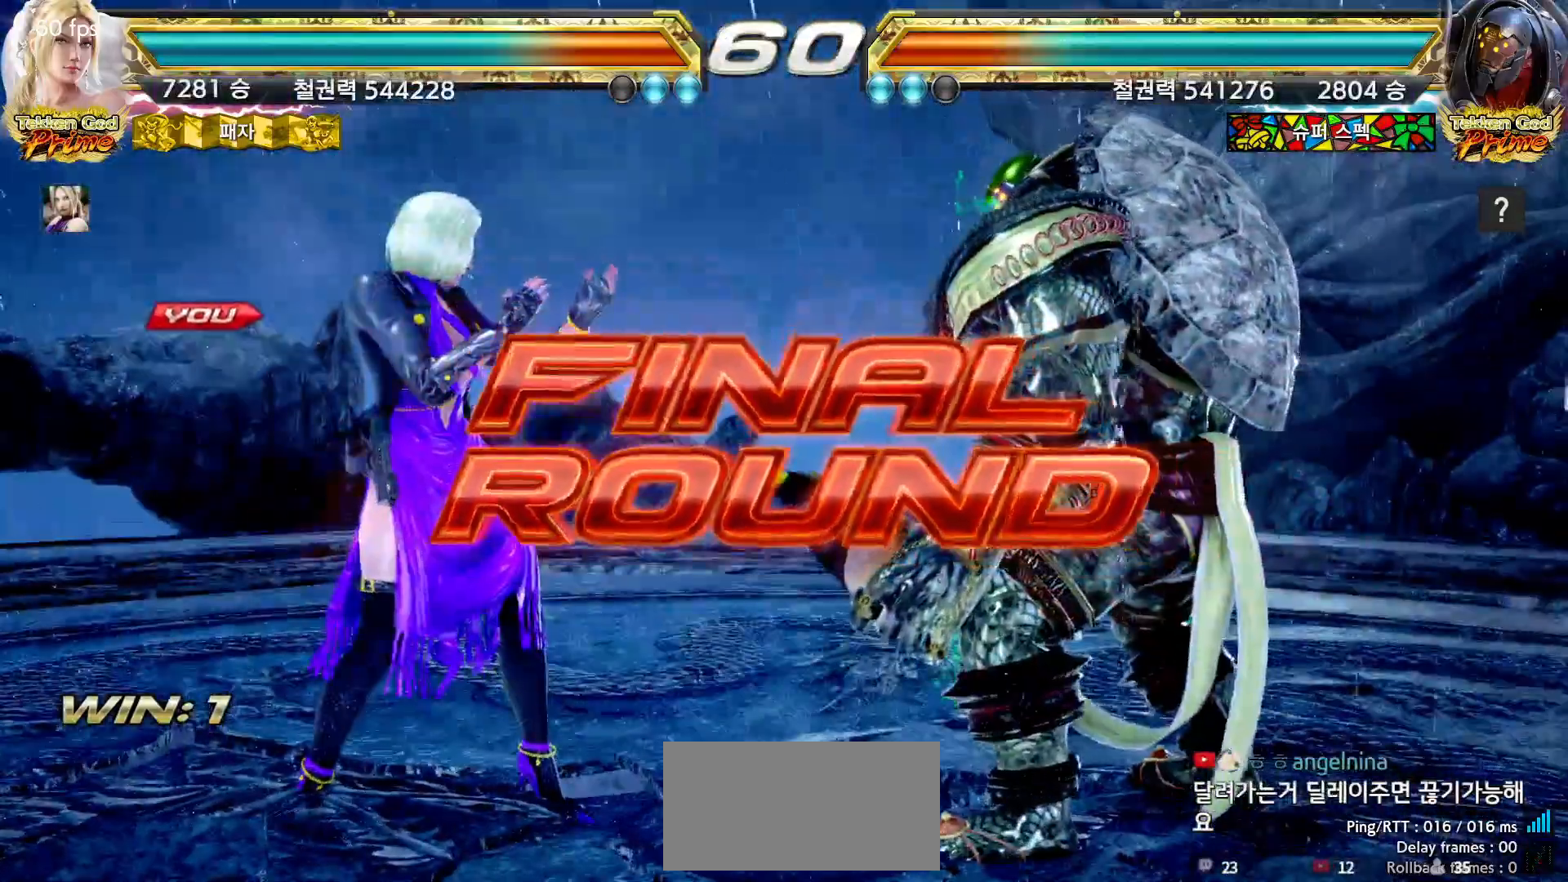
{"buttons": [], "left_stick": "center", "events": [[17, "START", "up"]]}
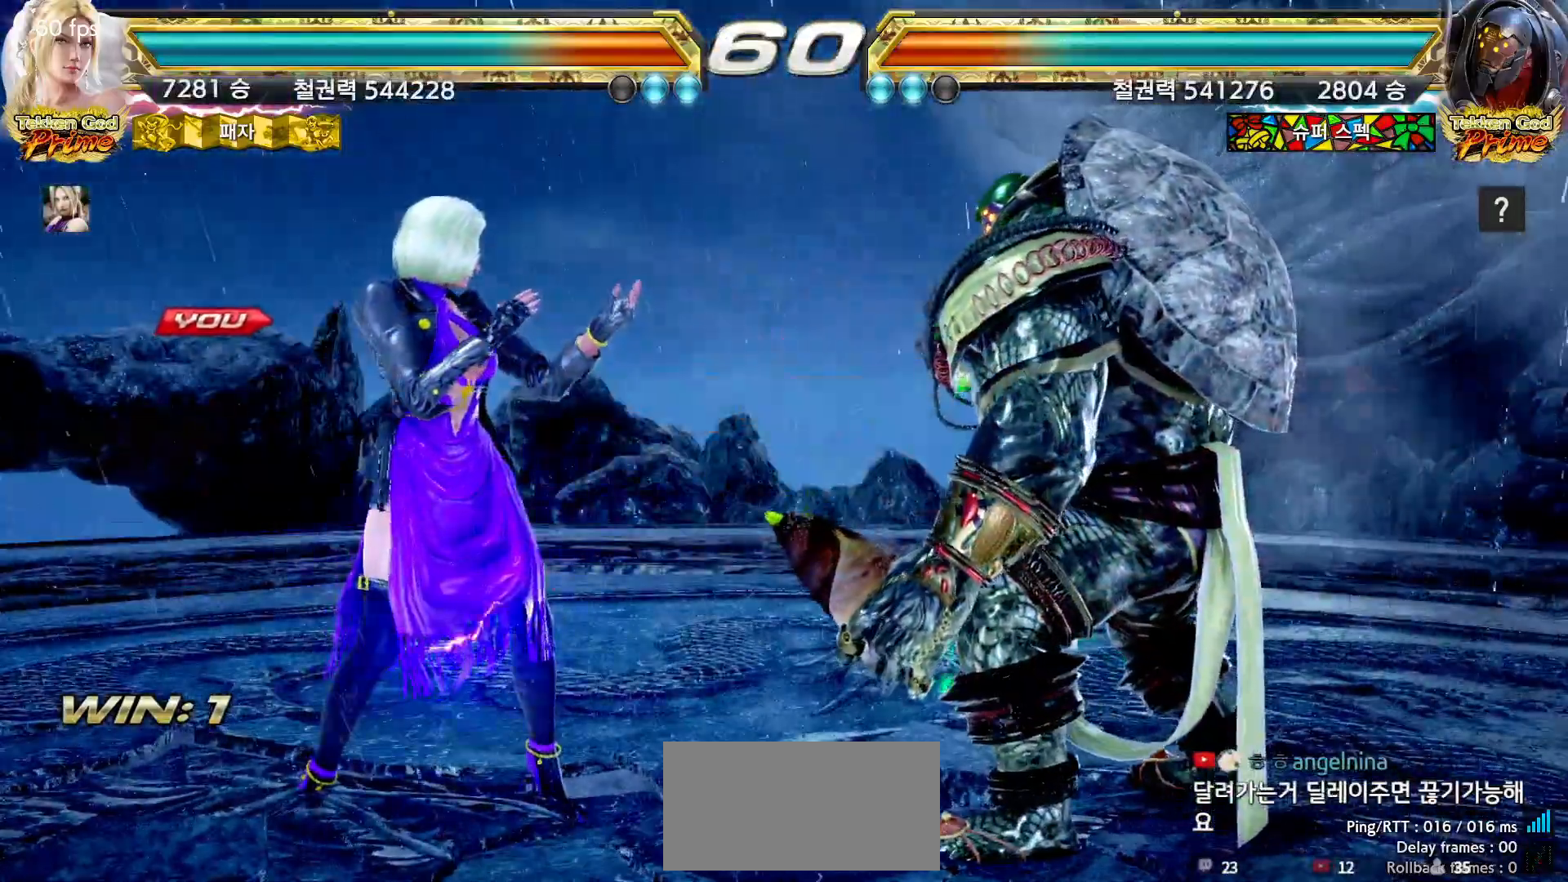
{"buttons": [], "left_stick": "center", "events": []}
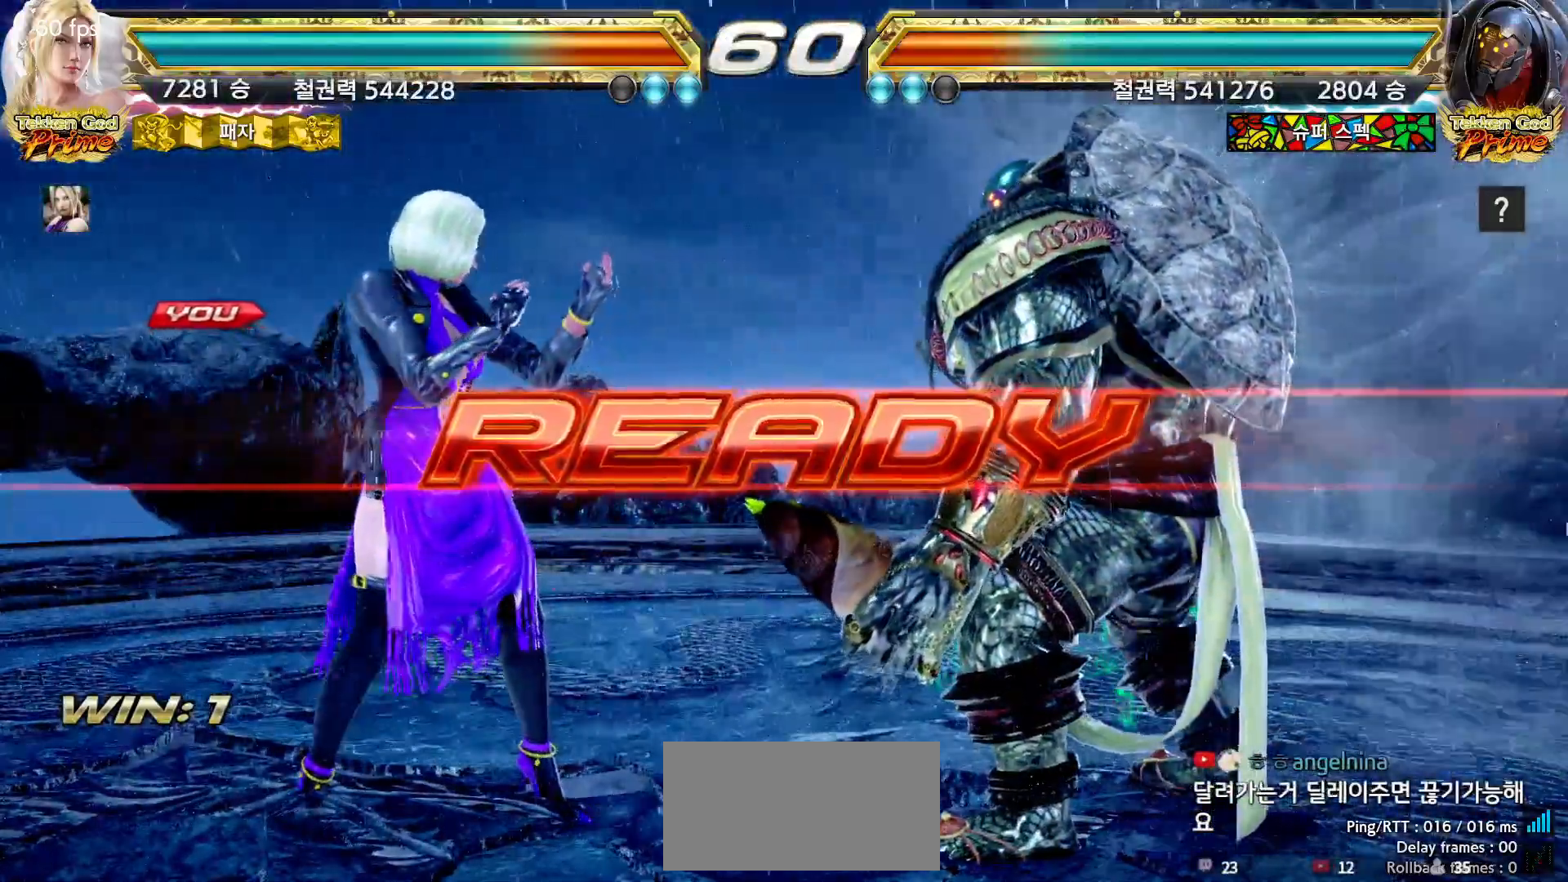
{"buttons": [], "left_stick": "center", "events": []}
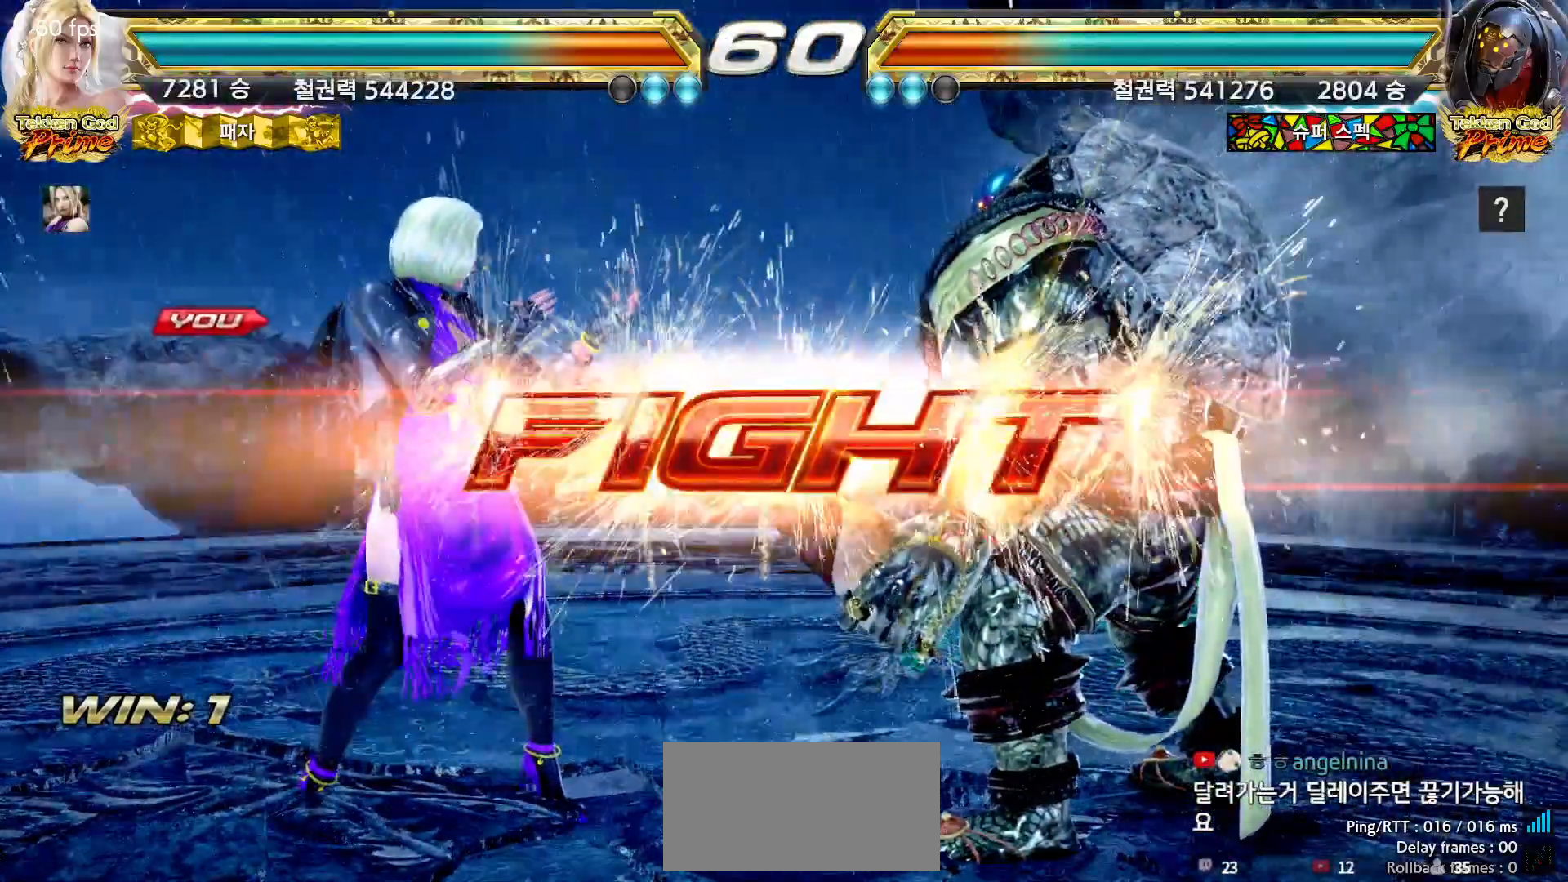
{"buttons": [], "left_stick": "center", "events": [[200, "left_stick", "down"], [267, "left_stick", "center"], [417, "left_stick", "left"], [483, "left_stick", "center"]]}
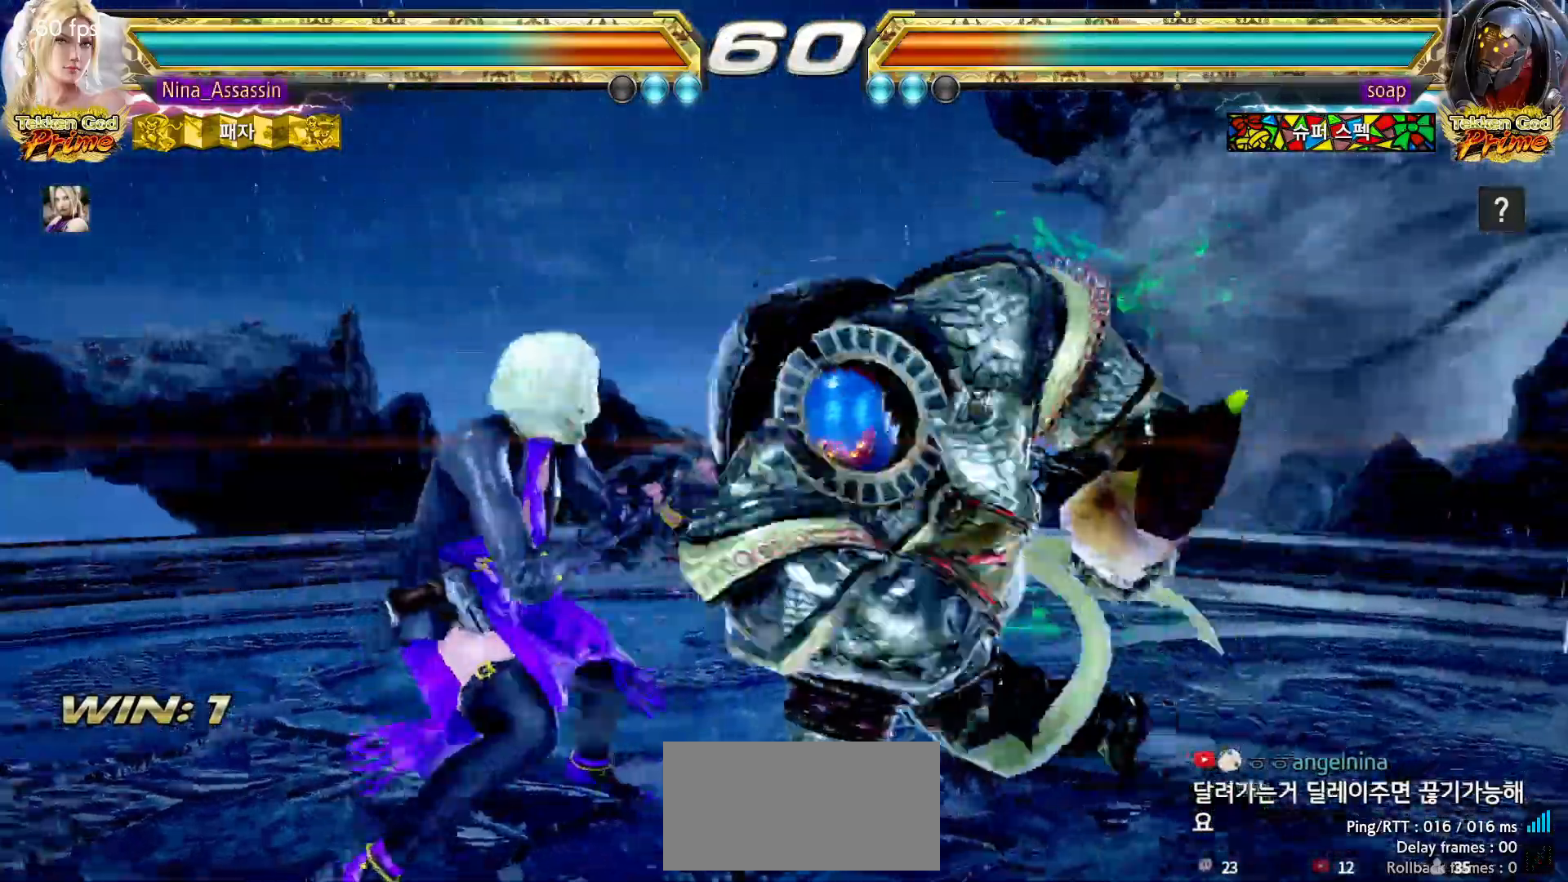
{"buttons": [], "left_stick": "center"}
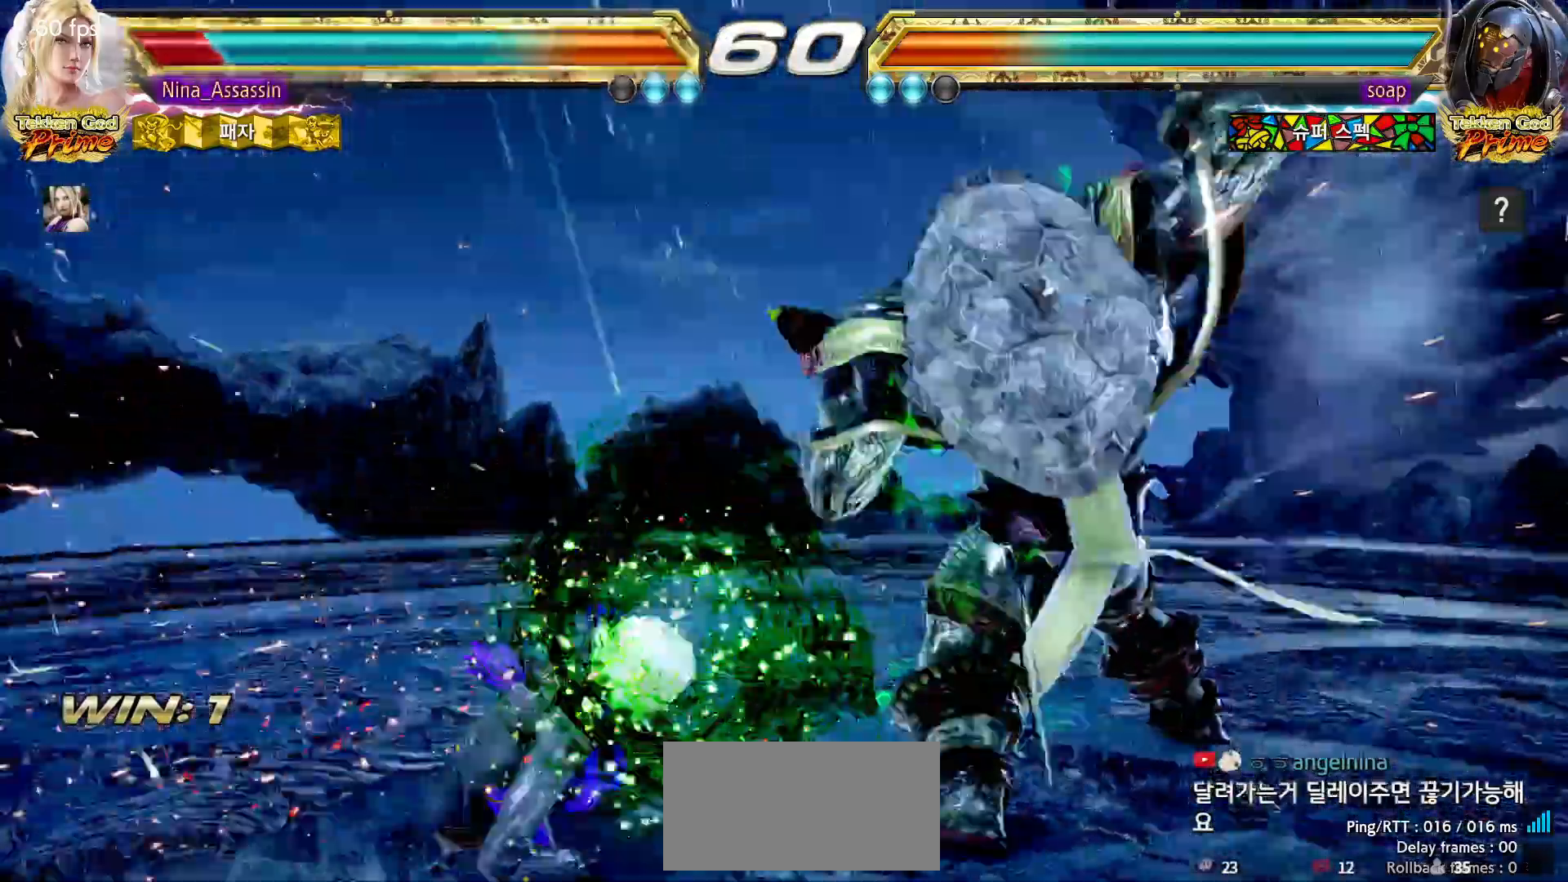
{"buttons": [], "left_stick": "left", "events": [[283, "SQUARE", "down"], [333, "SQUARE", "up"], [450, "left_stick", "left"]]}
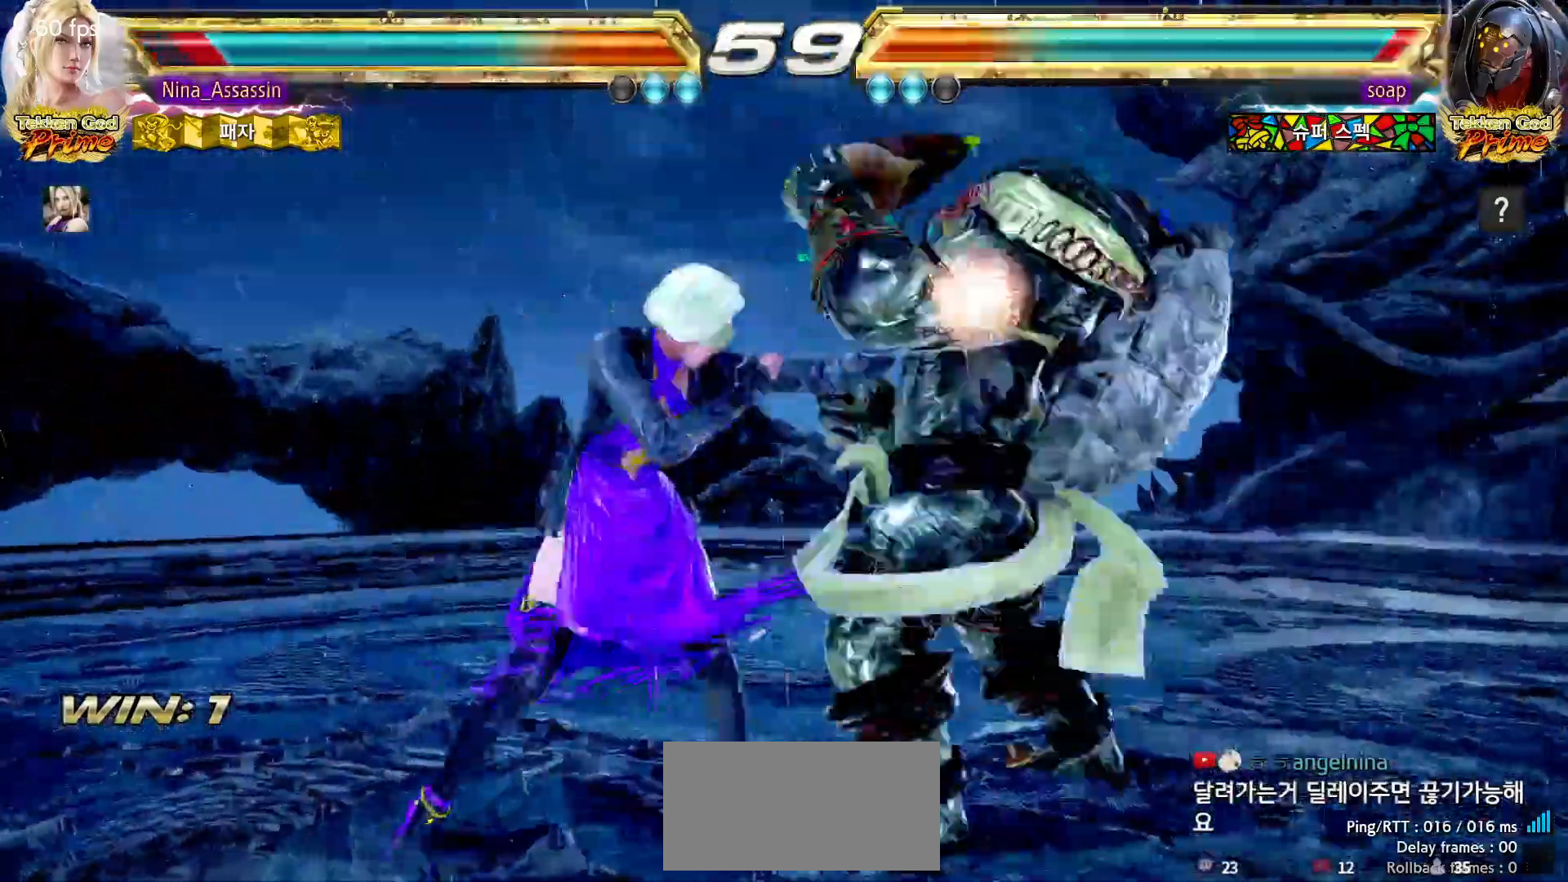
{"buttons": [], "left_stick": "center", "events": [[250, "left_stick", "down-right"], [267, "SQUARE", "down"], [333, "SQUARE", "up"], [383, "left_stick", "center"], [417, "TRIANGLE", "down"], [483, "TRIANGLE", "up"]]}
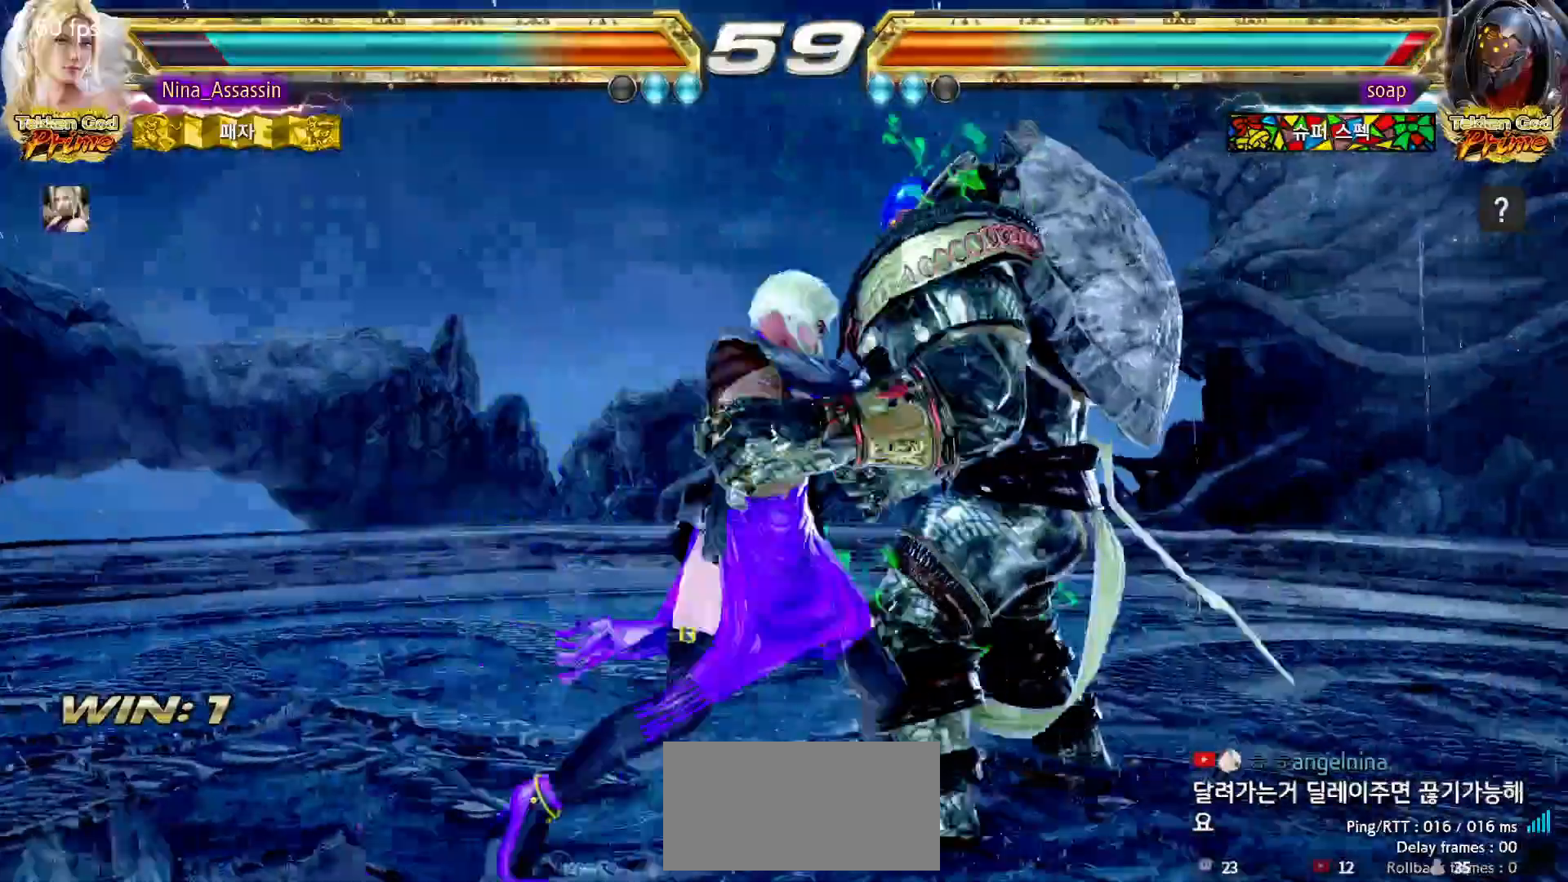
{"buttons": [], "left_stick": "center", "events": [[317, "left_stick", "down"], [383, "left_stick", "center"]]}
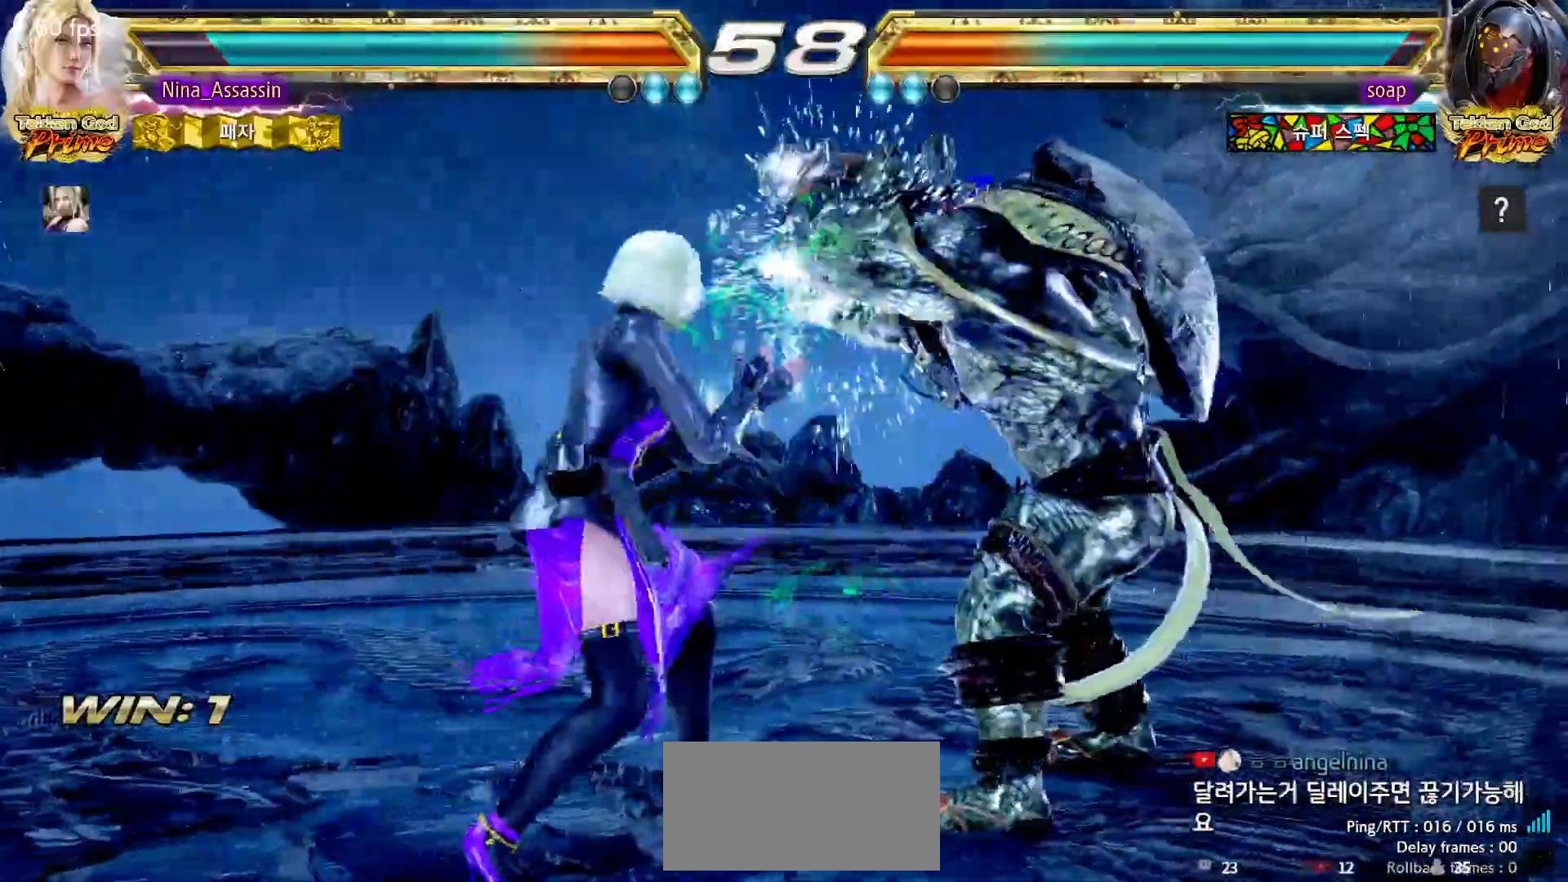
{"buttons": [], "left_stick": "left", "events": [[133, "left_stick", "left"], [217, "left_stick", "center"], [267, "left_stick", "left"]]}
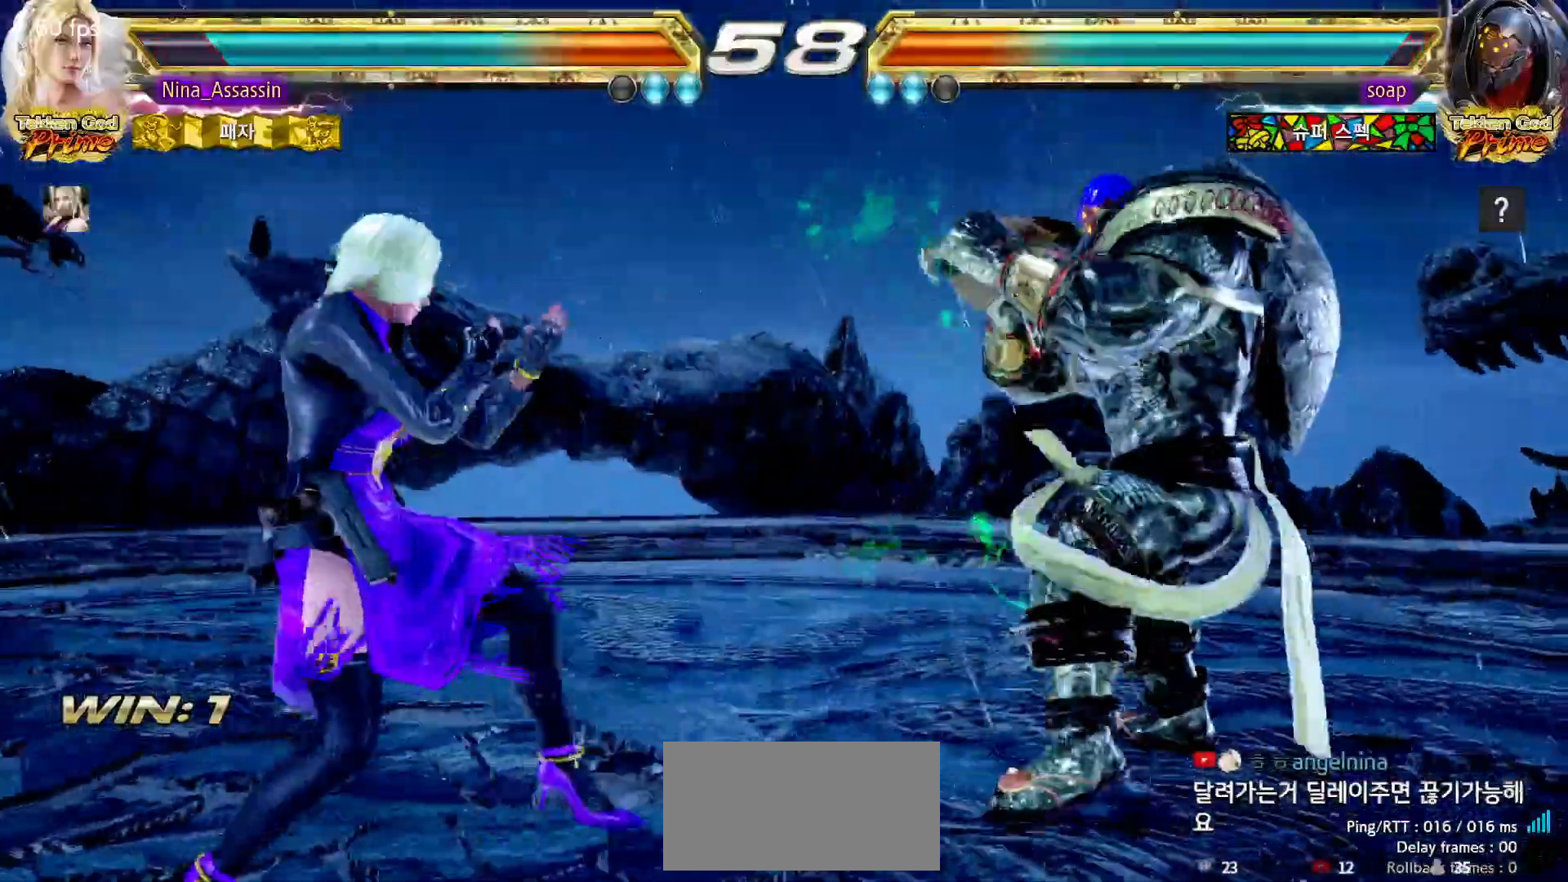
{"buttons": [], "left_stick": "left"}
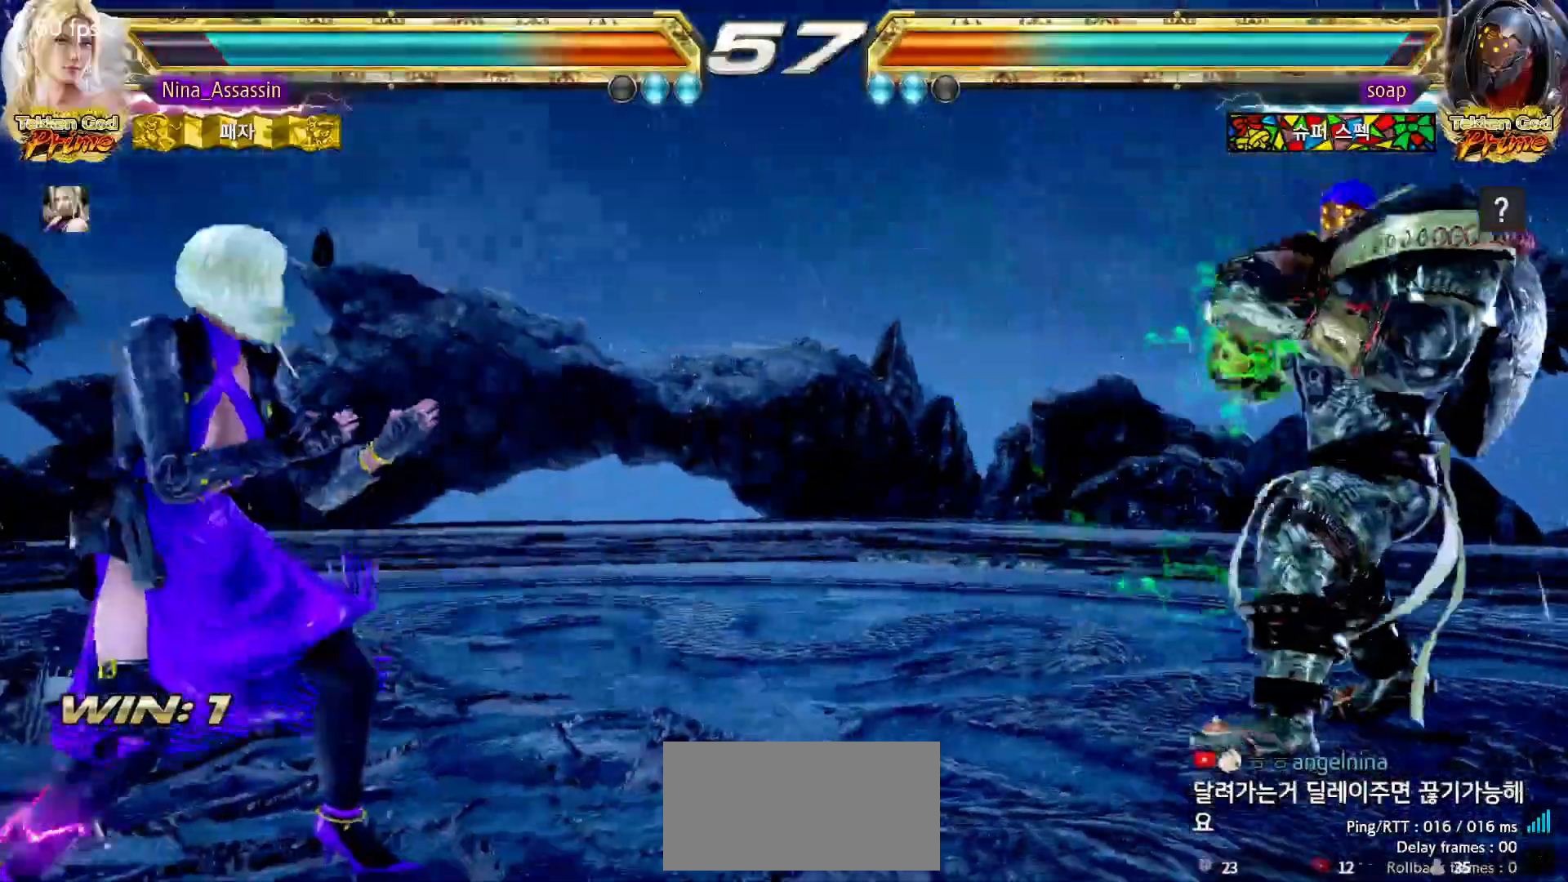
{"buttons": [], "left_stick": "left", "events": [[100, "left_stick", "center"], [250, "left_stick", "right"], [317, "left_stick", "center"], [383, "left_stick", "right"], [450, "left_stick", "center"], [500, "left_stick", "left"]]}
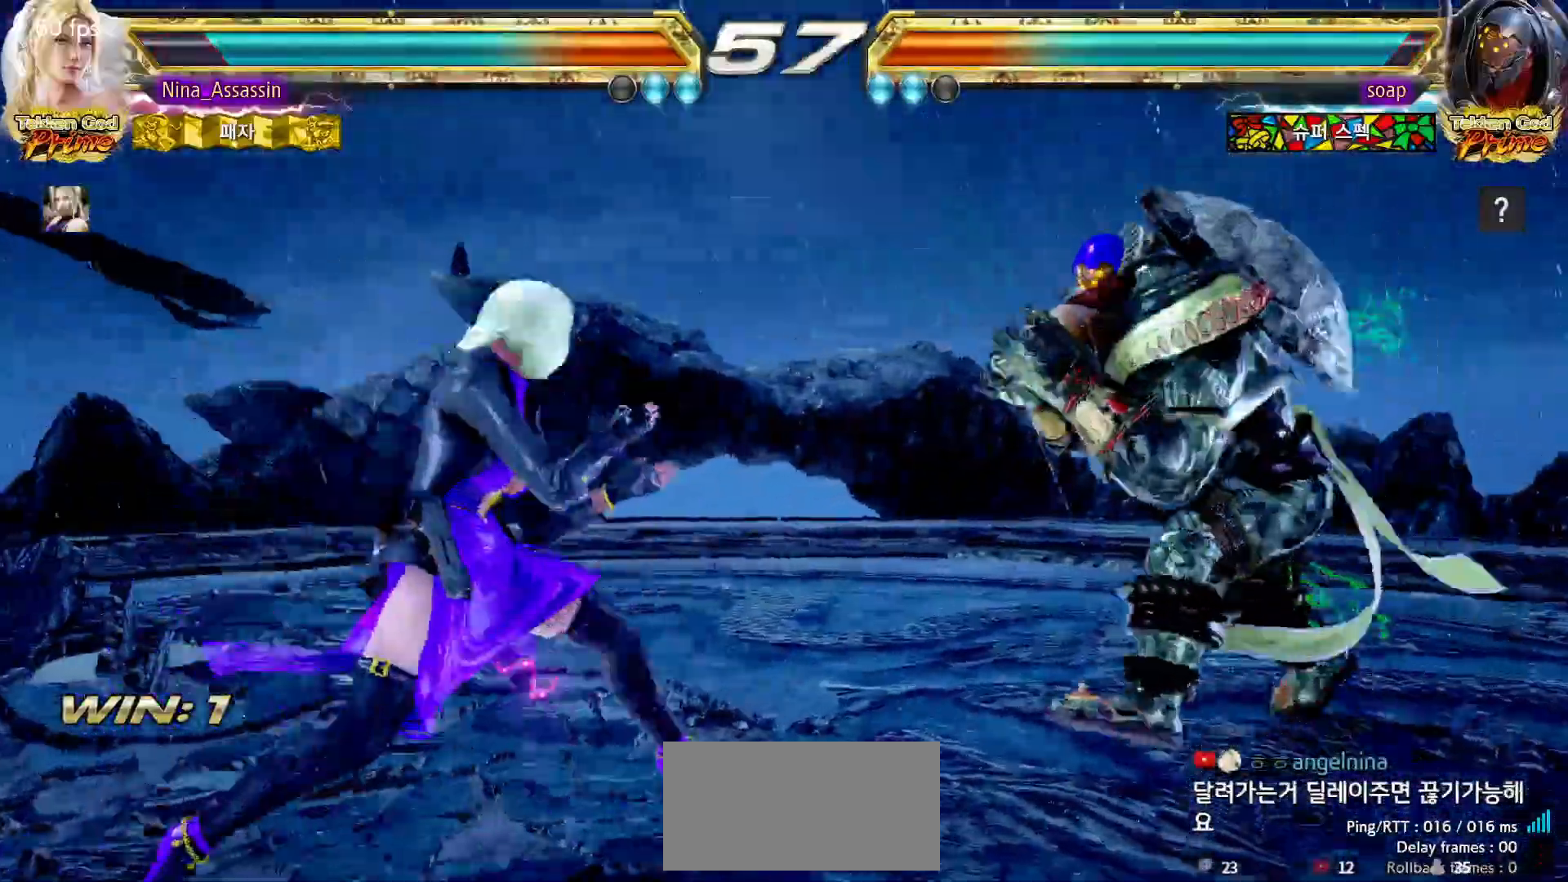
{"buttons": [], "left_stick": "down", "events": [[67, "left_stick", "center"], [133, "left_stick", "left"], [383, "left_stick", "center"], [433, "left_stick", "left"], [483, "left_stick", "down"]]}
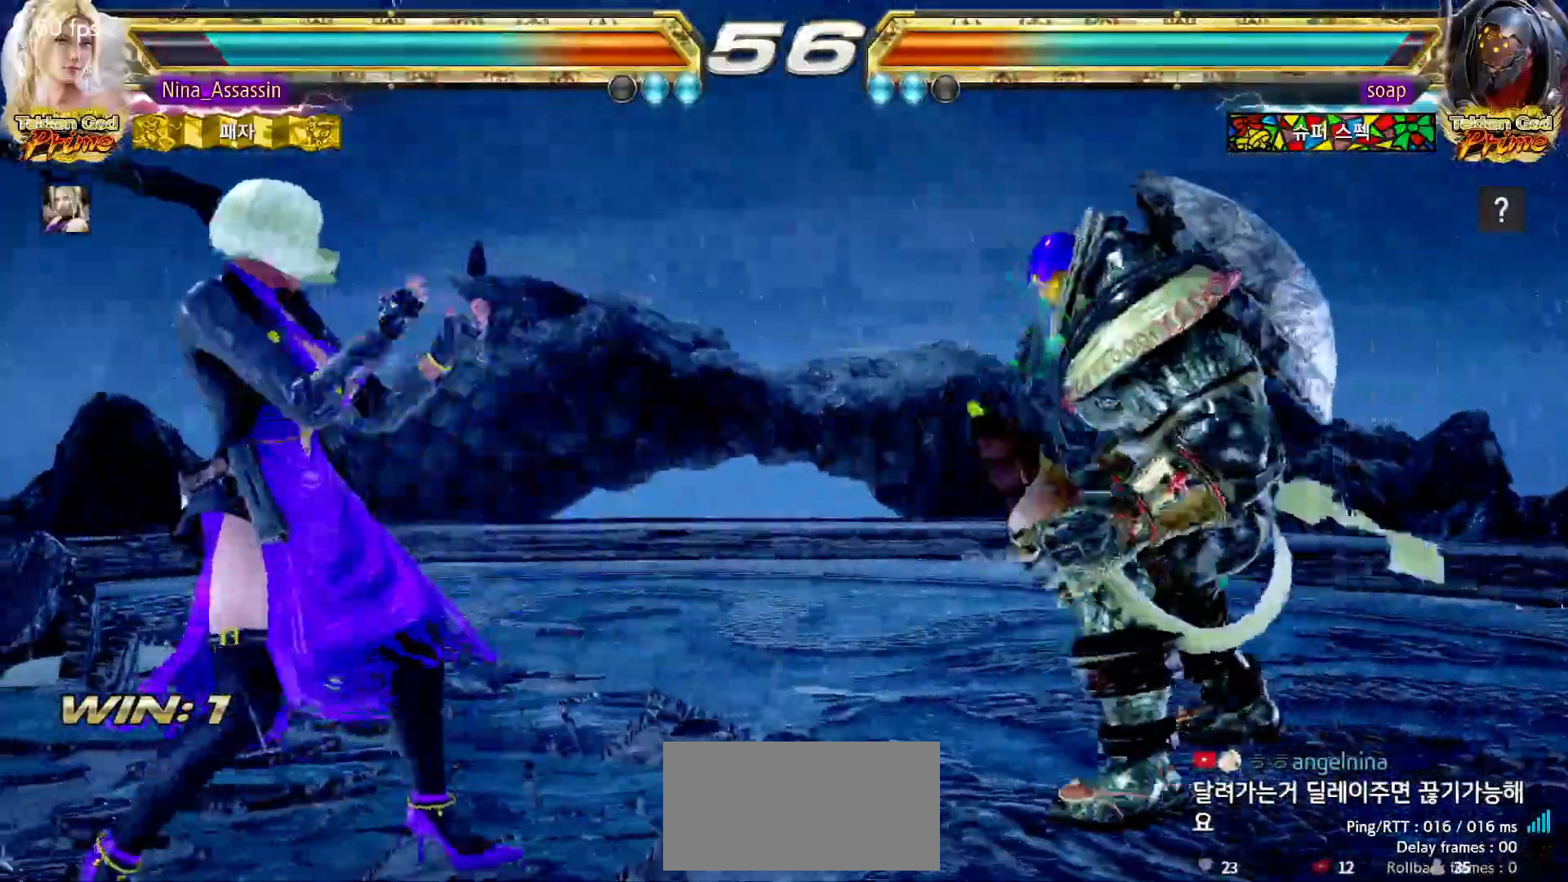
{"buttons": [], "left_stick": "center", "events": [[50, "left_stick", "right"], [67, "CROSS", "down"], [133, "CROSS", "up"], [183, "TRIANGLE", "down"], [250, "TRIANGLE", "up"], [317, "TRIANGLE", "down"], [350, "left_stick", "center"], [367, "TRIANGLE", "up"]]}